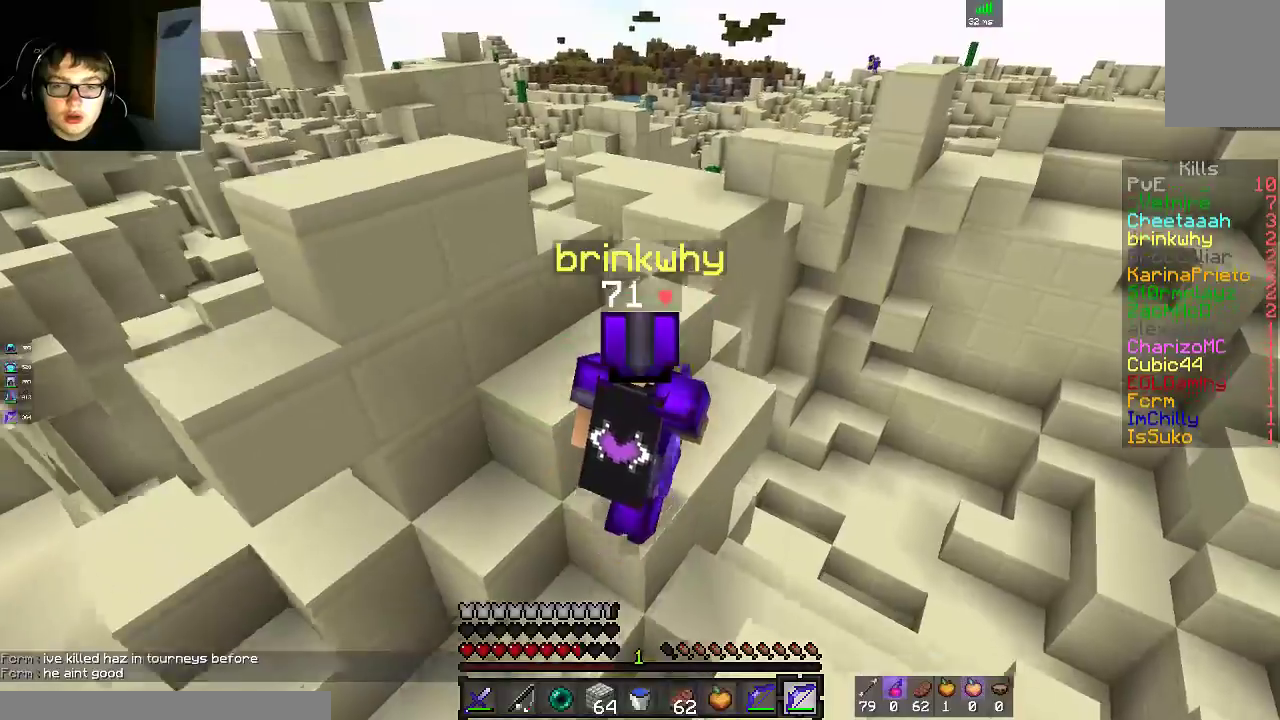
Gameplay with keyboard and mouse; each line is a JSON object with the keys and mouse buttons held at the frame after it. "events" lists presses ("down") and releases ("up") of "a", "d", "s", "space", "w", "mouse_left" and "mouse_right" between this image and that frame as [ms after this image, input, new state], when the widget could be followed in between. "mouse_left", "mouse_right" = the "left", "right" buttons of the "mouse" list. No other keys are recorded. Fast repeated clicks can show as one long hold. Mouse movement is not recorded.
{"keys": ["space", "w"], "mouse": [], "events": [[100, "a", "down"], [100, "d", "up"], [133, "space", "up"], [267, "a", "up"], [500, "space", "down"]]}
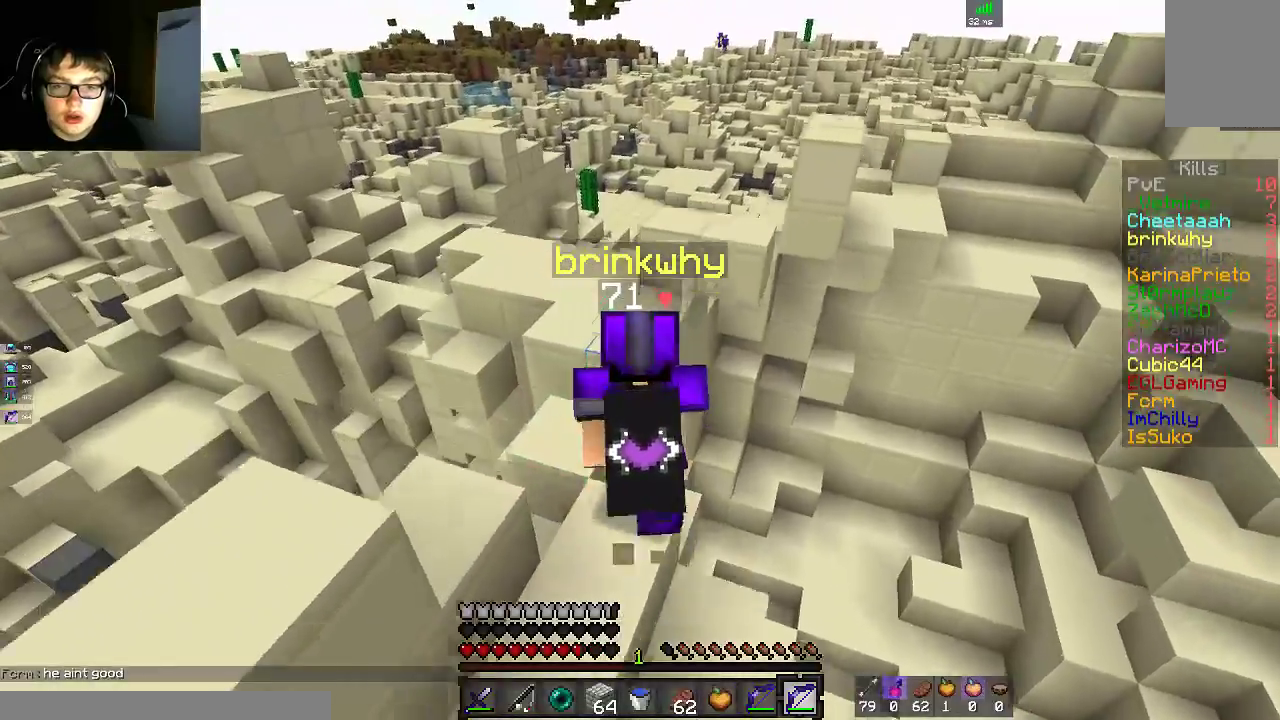
{"keys": ["d", "w"], "mouse": [], "events": [[50, "a", "down"], [200, "space", "up"], [250, "d", "down"], [317, "a", "up"]]}
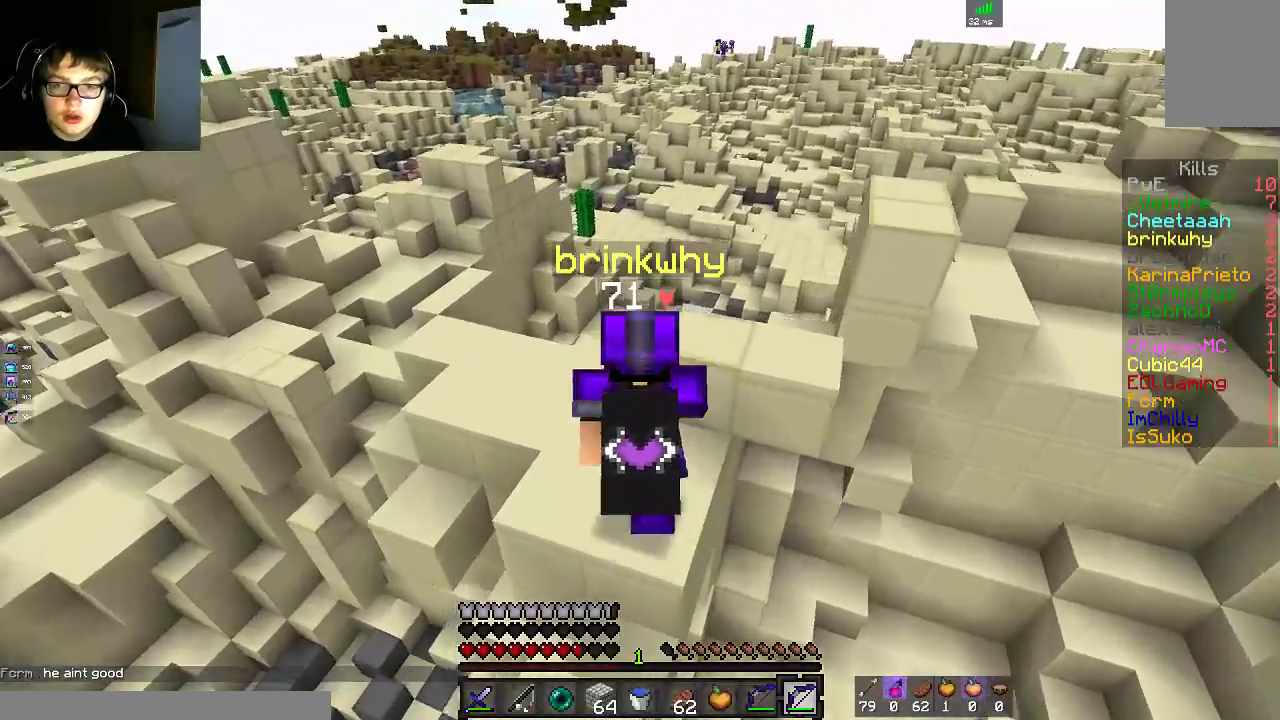
{"keys": [], "mouse": [], "events": [[67, "d", "up"], [150, "w", "up"]]}
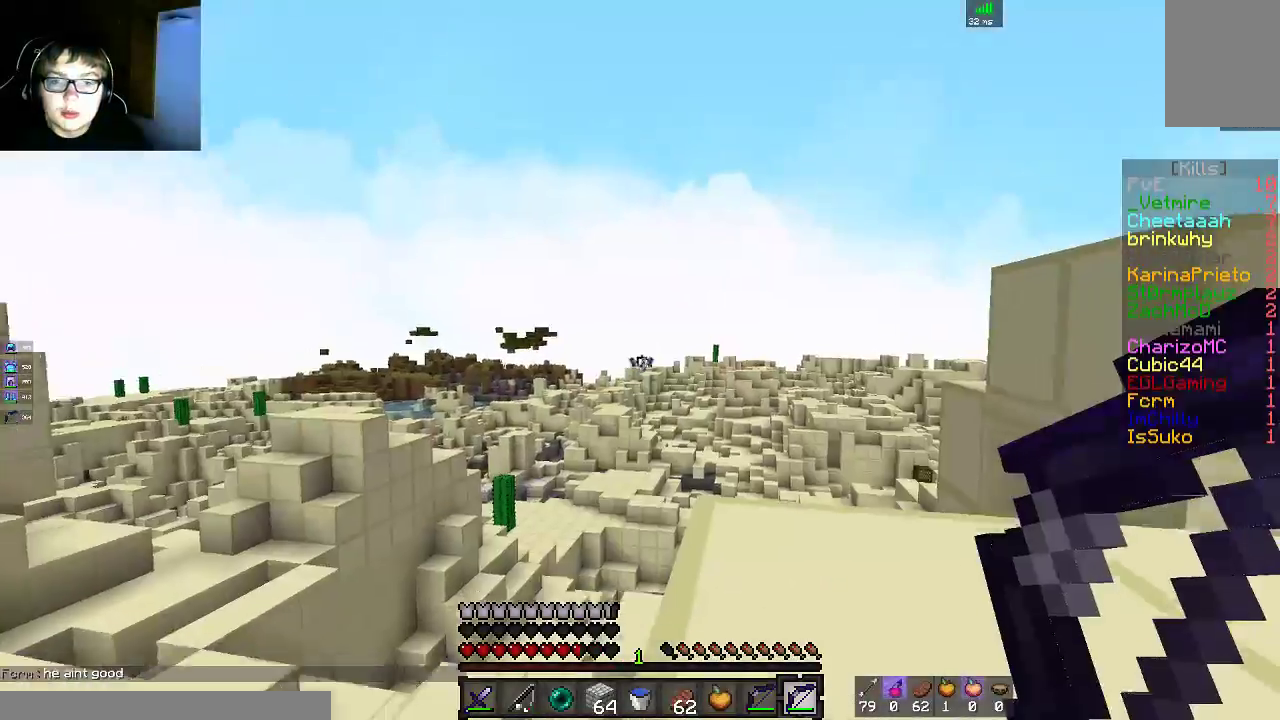
{"keys": [], "mouse": [], "events": []}
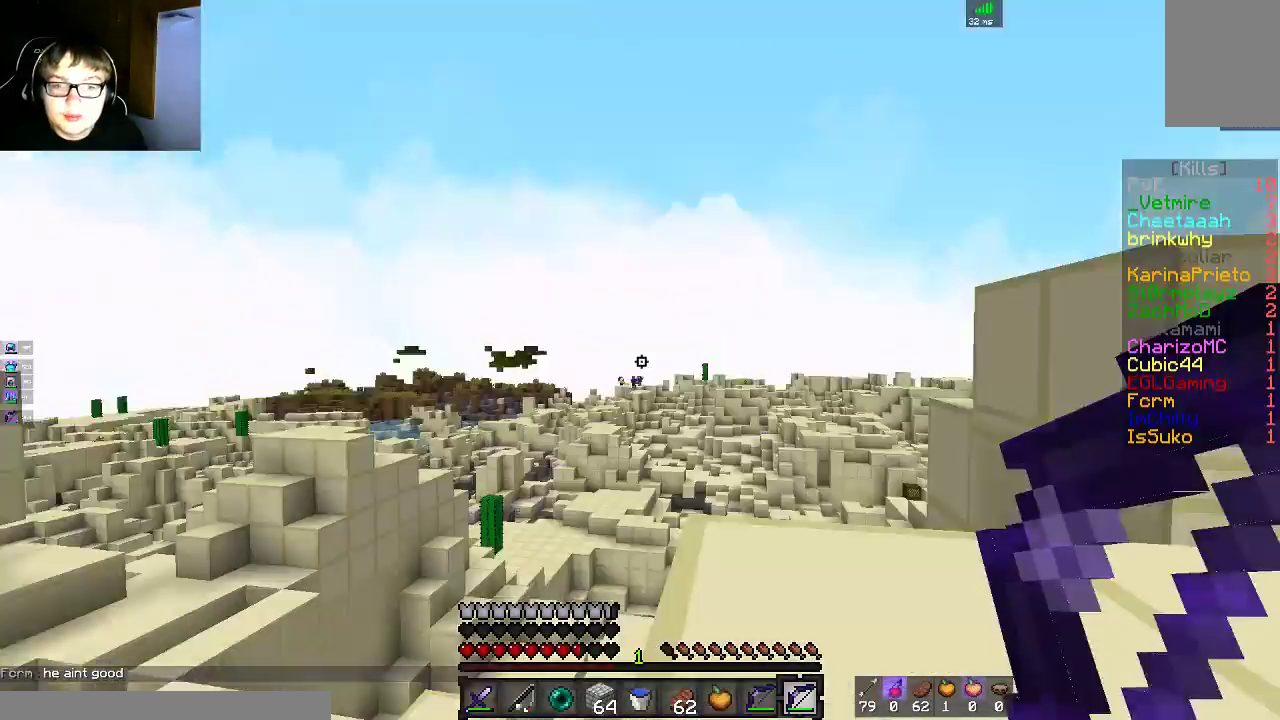
{"keys": ["a", "w"], "mouse": ["right"], "events": [[150, "mouse_right", "down"], [300, "w", "down"], [400, "a", "down"]]}
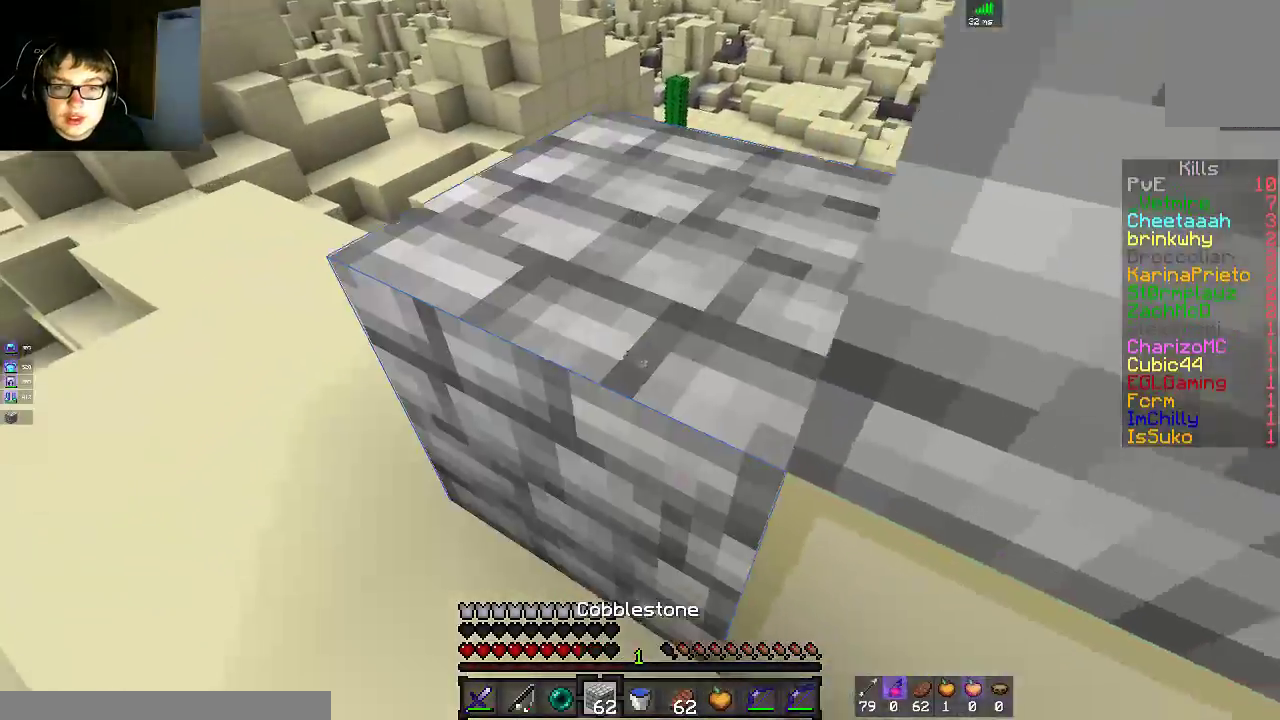
{"keys": [], "mouse": [], "events": [[100, "a", "up"], [200, "w", "up"], [417, "mouse_right", "up"]]}
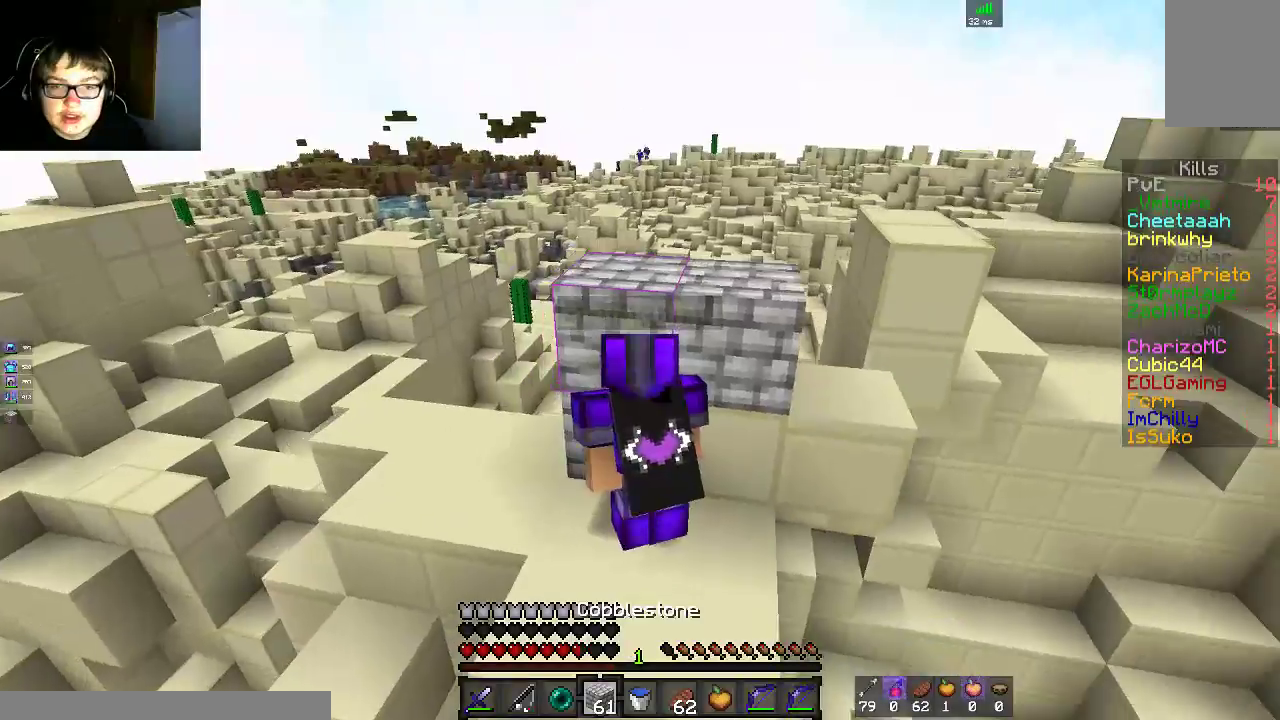
{"keys": [], "mouse": ["right"], "events": [[100, "d", "down"], [200, "space", "down"], [300, "mouse_right", "down"], [317, "d", "up"], [383, "space", "up"]]}
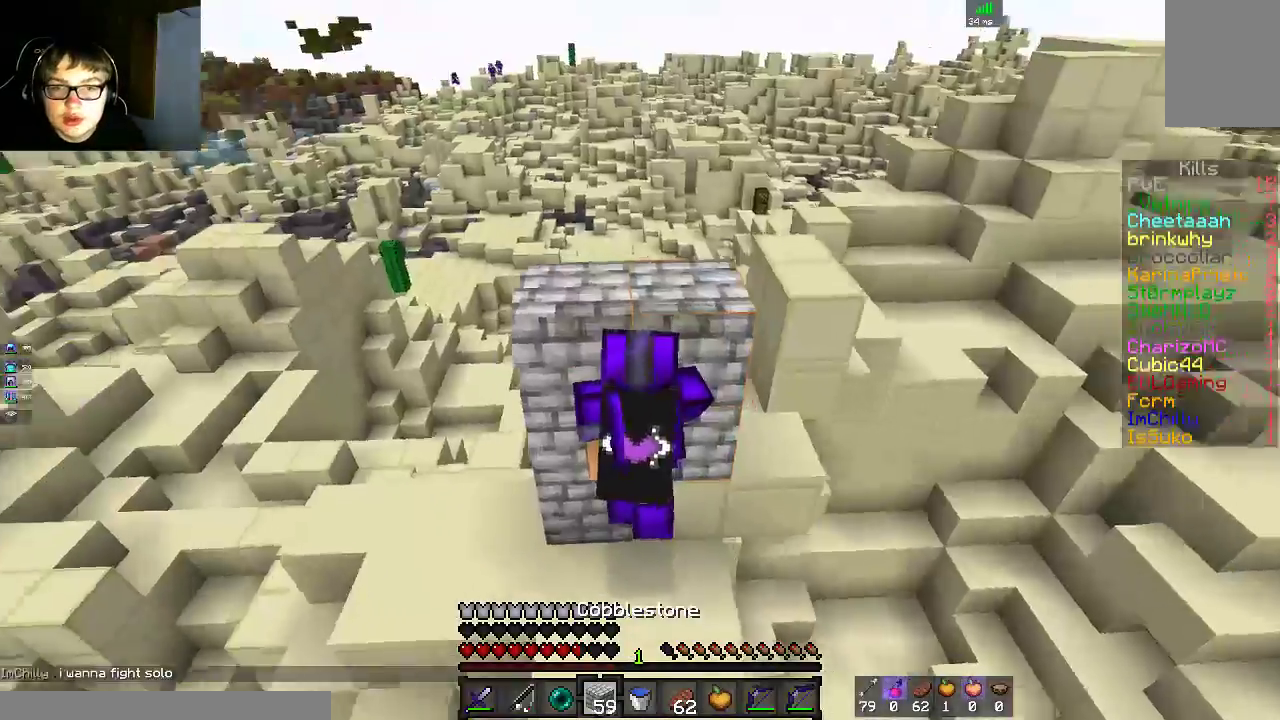
{"keys": [], "mouse": [], "events": [[117, "mouse_right", "up"], [150, "a", "down"], [250, "w", "down"], [300, "a", "up"], [500, "w", "up"]]}
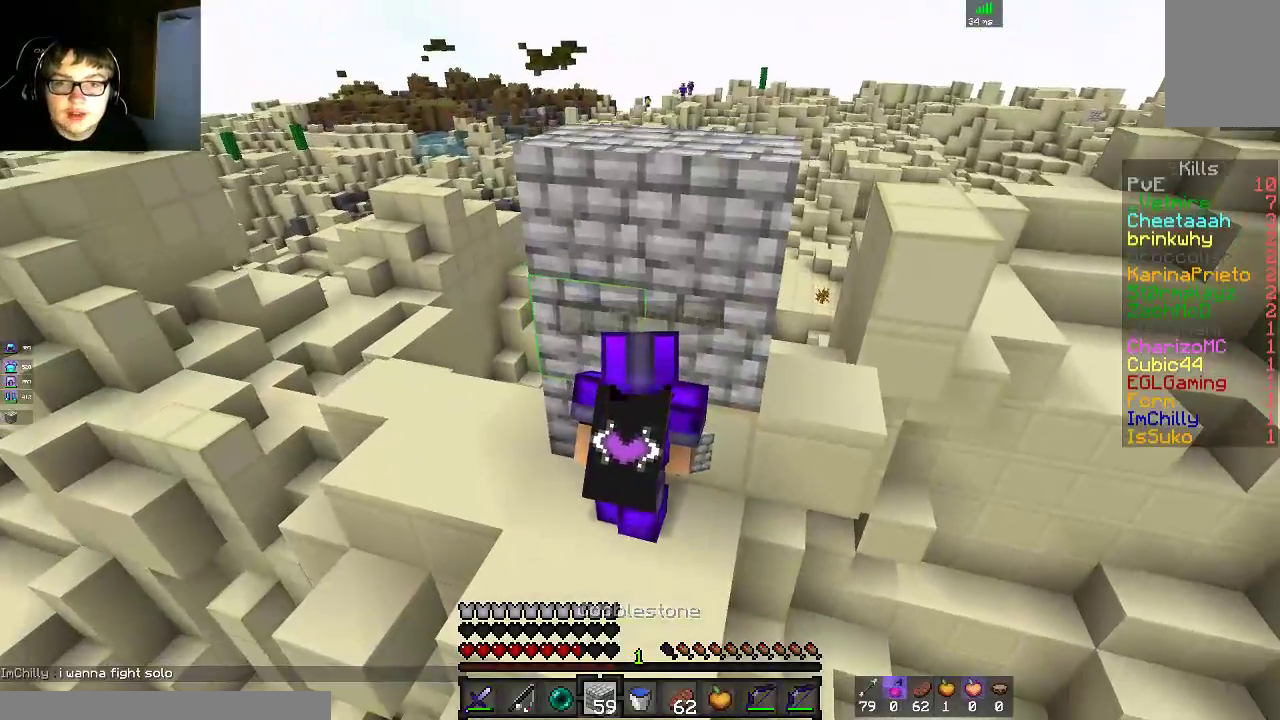
{"keys": ["d", "w"], "mouse": [], "events": [[400, "d", "down"], [450, "w", "down"]]}
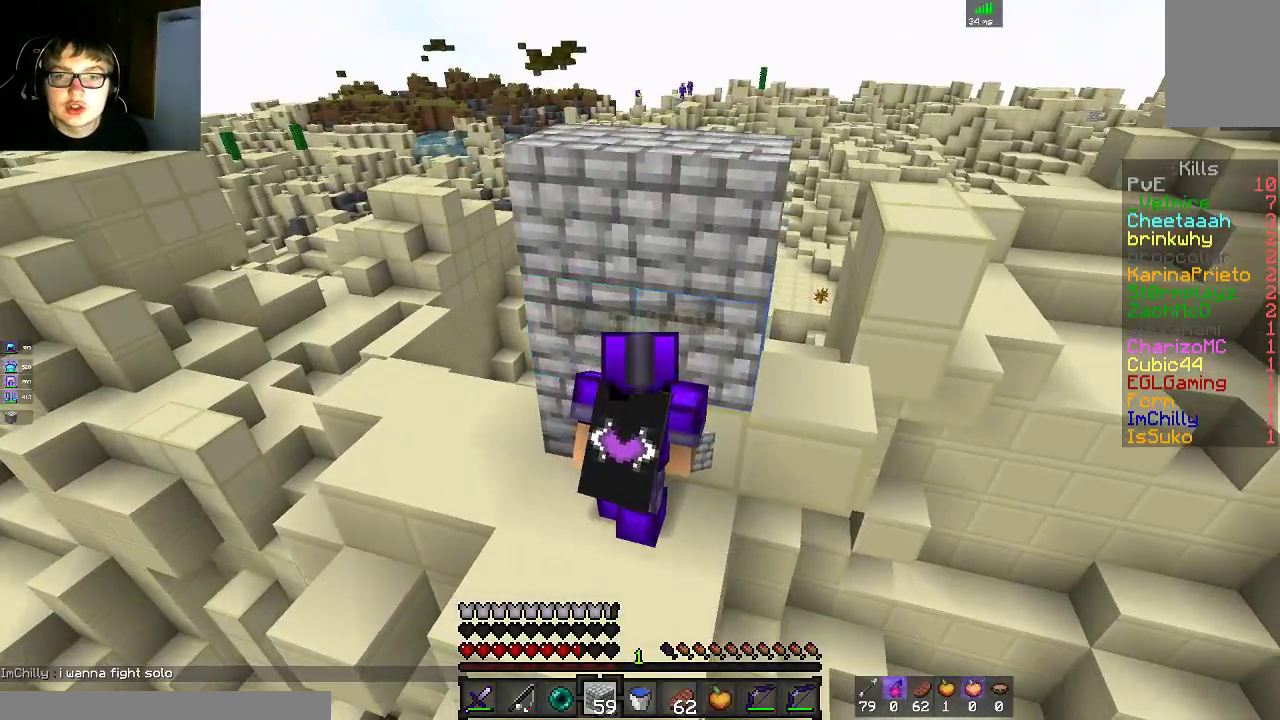
{"keys": ["space"], "mouse": ["right"], "events": [[100, "d", "up"], [200, "w", "up"], [250, "a", "down"], [400, "a", "up"], [400, "mouse_right", "down"], [500, "space", "down"]]}
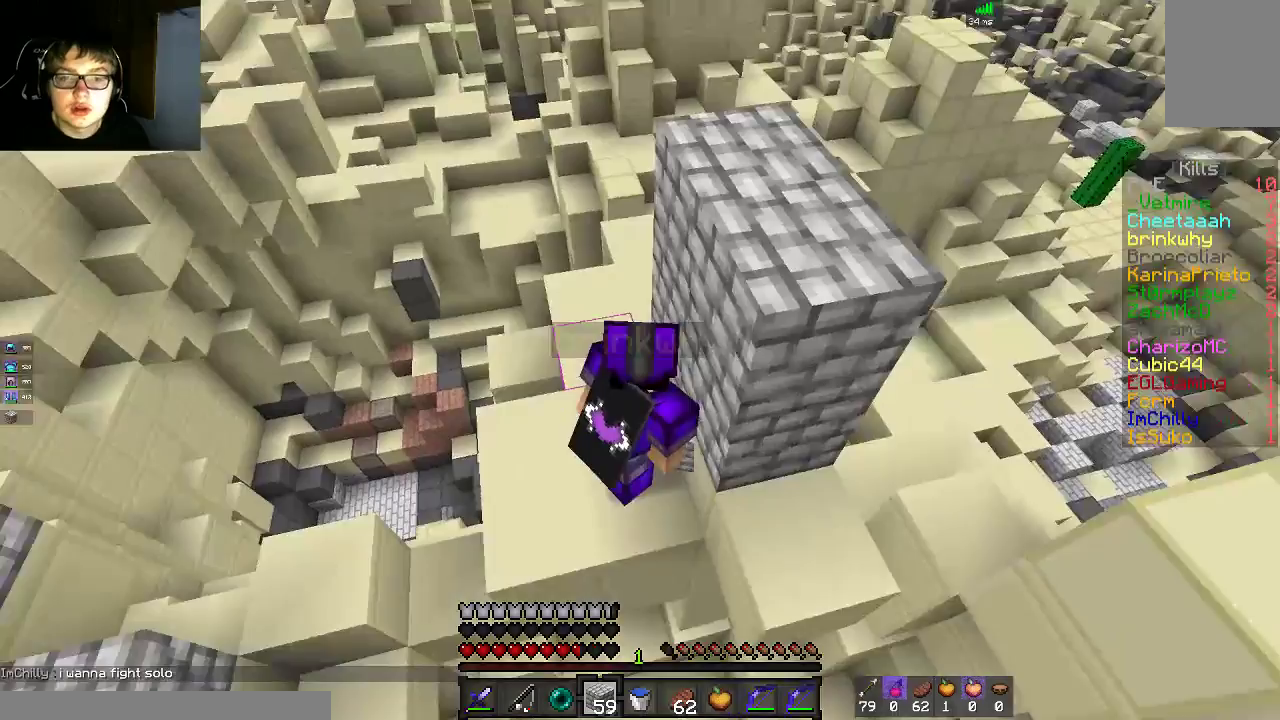
{"keys": [], "mouse": ["right"], "events": [[33, "mouse_right", "up"], [100, "mouse_right", "down"], [133, "space", "up"]]}
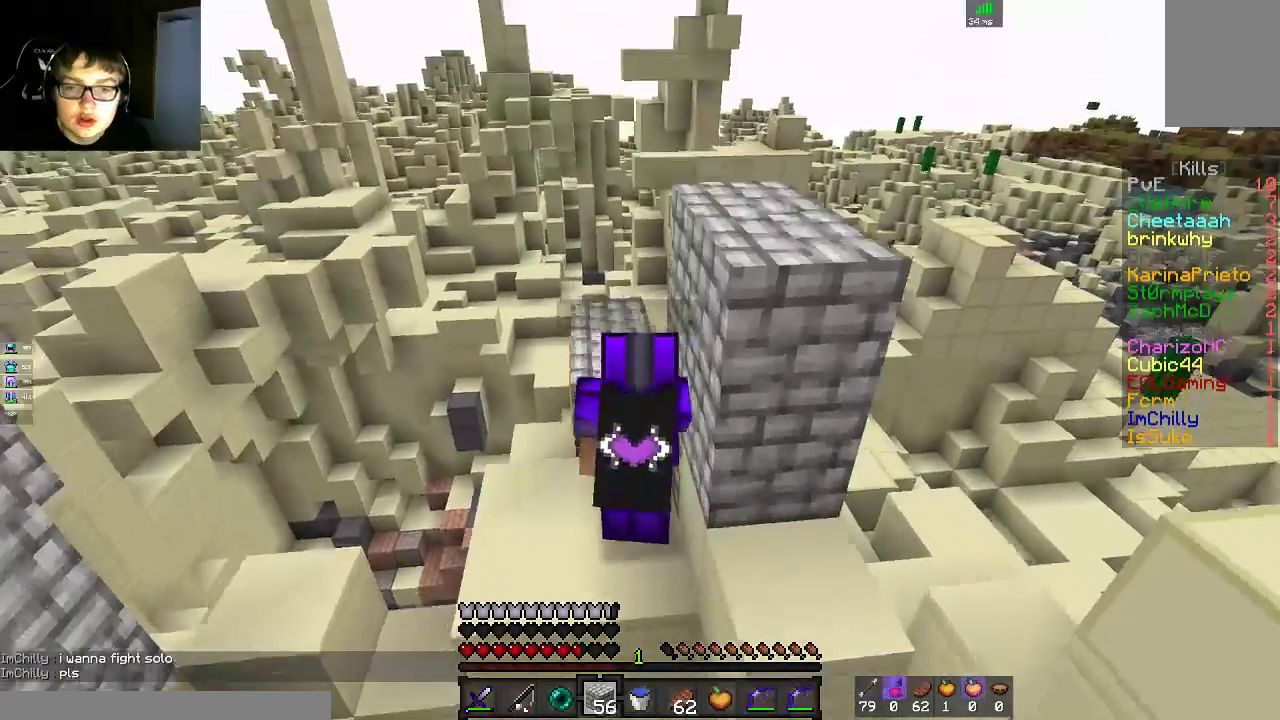
{"keys": [], "mouse": ["right"], "events": [[150, "space", "down"], [183, "mouse_right", "up"], [250, "mouse_right", "down"], [350, "mouse_right", "up"], [400, "mouse_right", "down"], [450, "space", "up"]]}
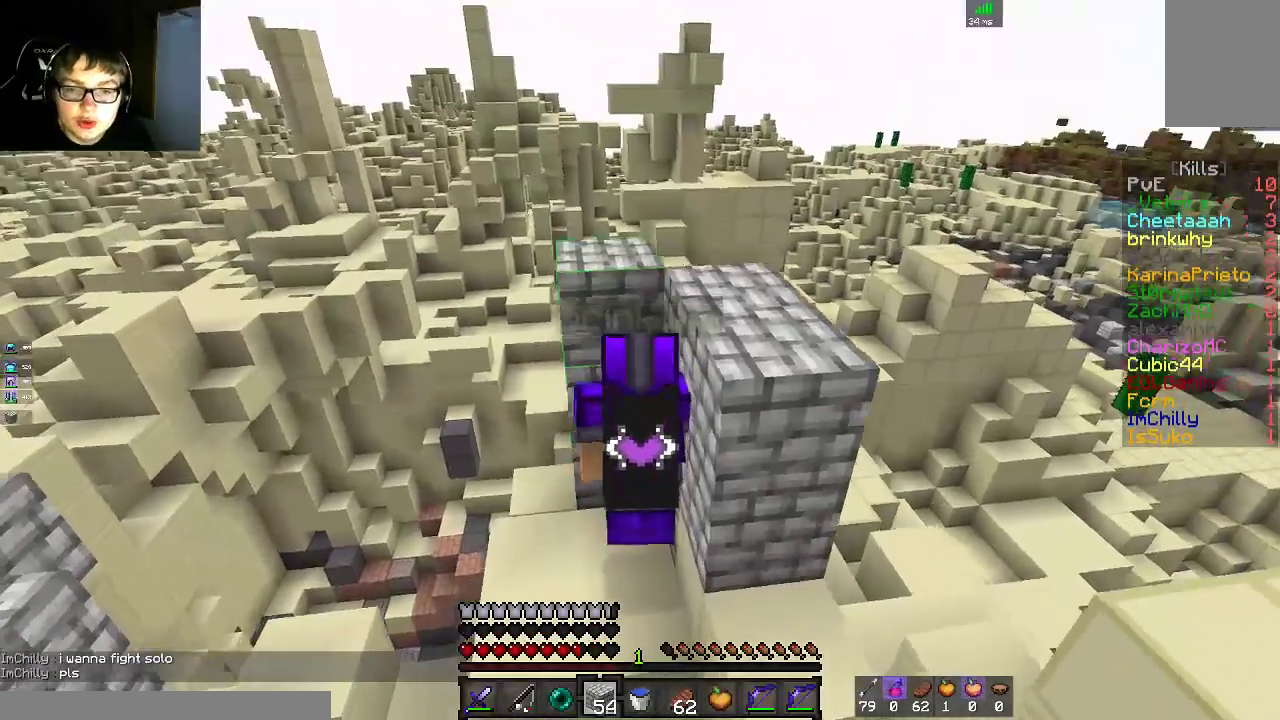
{"keys": ["w"], "mouse": [], "events": [[167, "mouse_right", "up"], [250, "d", "down"], [350, "w", "down"], [450, "d", "up"]]}
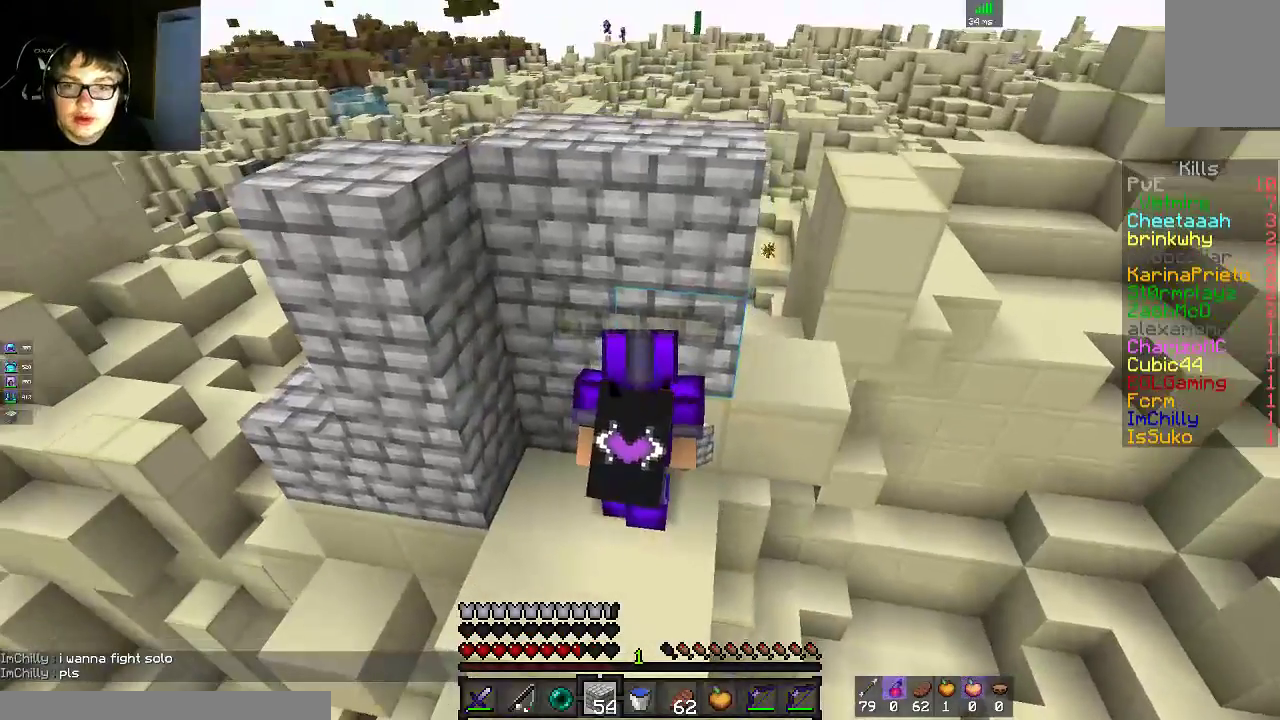
{"keys": ["w"], "mouse": [], "events": [[150, "w", "up"], [200, "a", "down"], [350, "a", "up"], [500, "w", "down"]]}
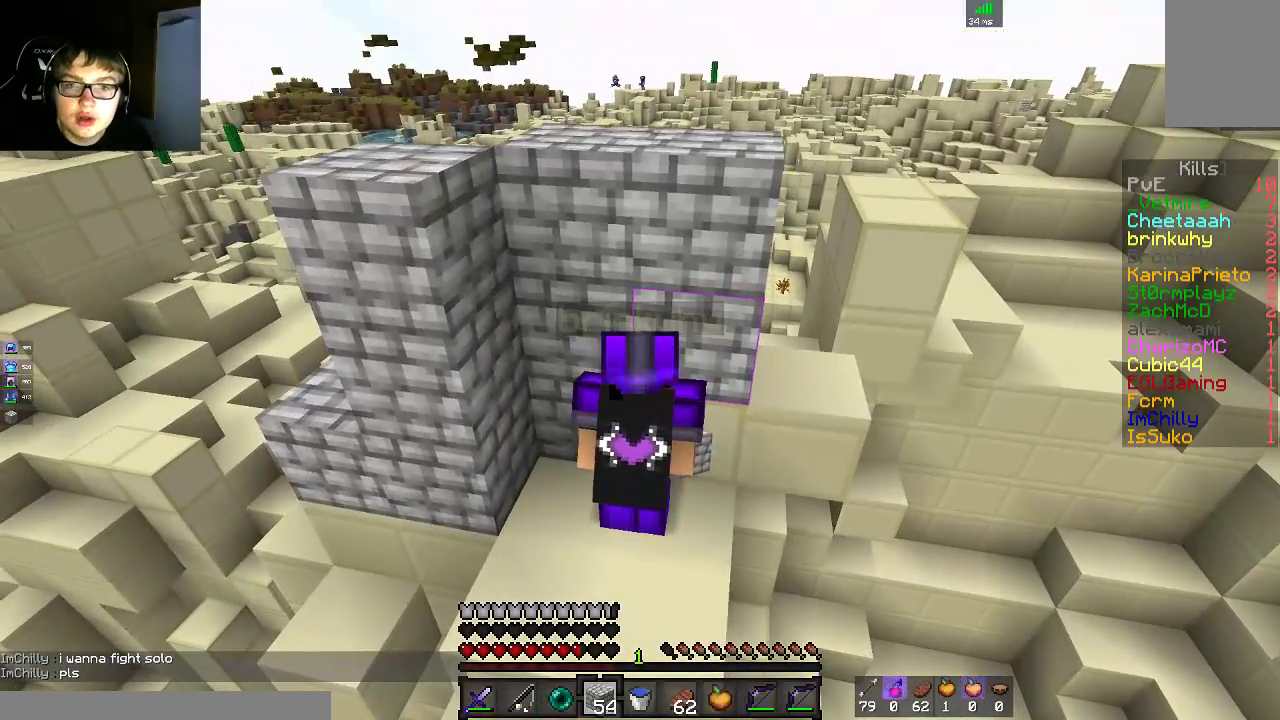
{"keys": [], "mouse": [], "events": [[250, "w", "up"]]}
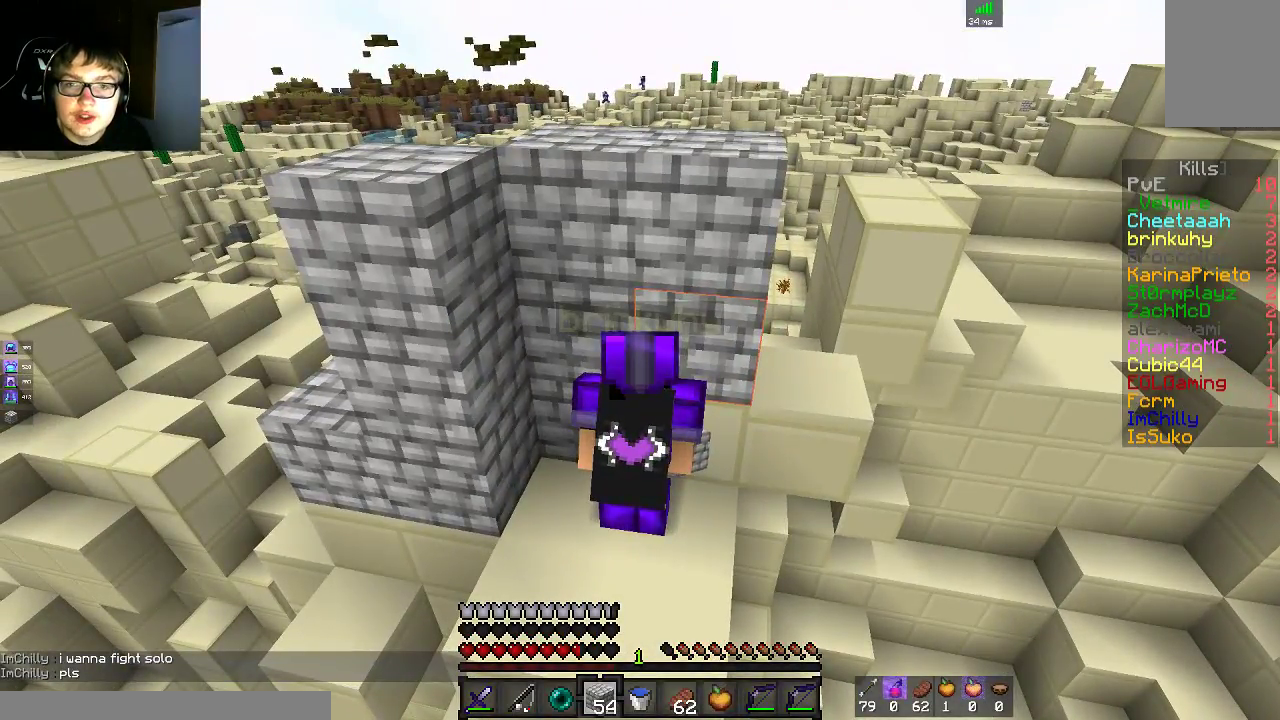
{"keys": [], "mouse": [], "events": [[100, "d", "down"], [250, "d", "up"]]}
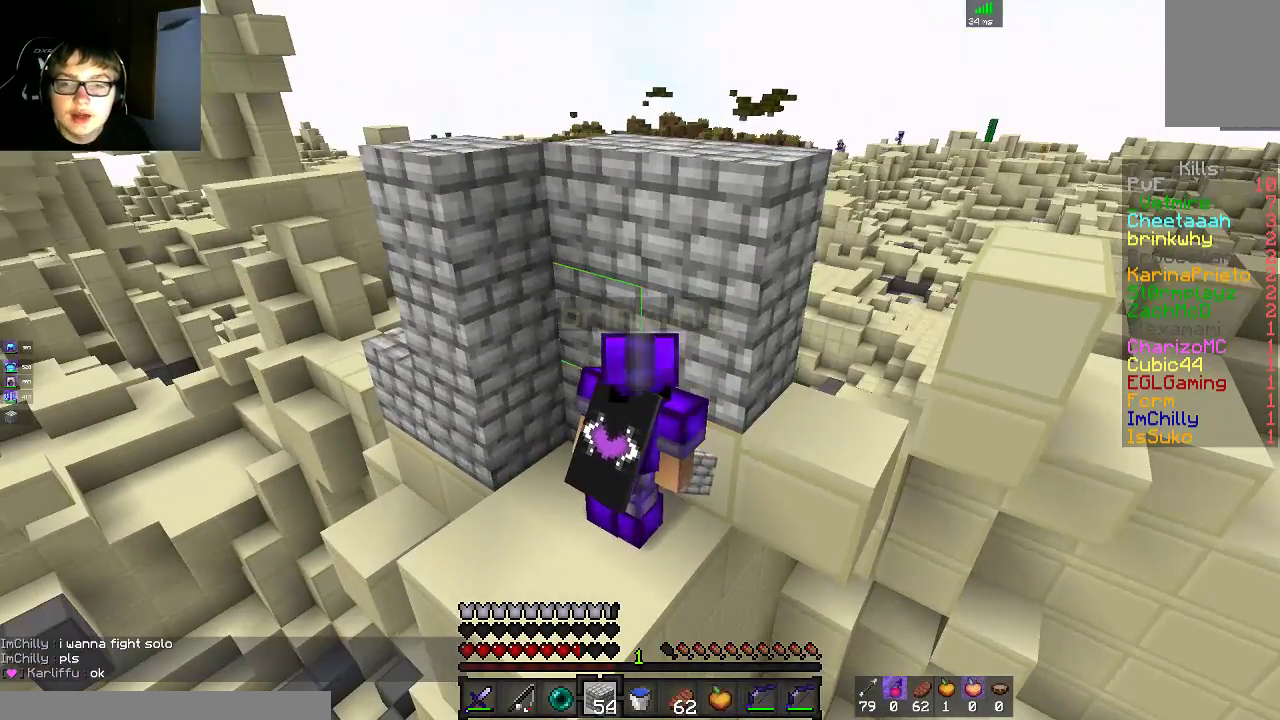
{"keys": [], "mouse": [], "events": []}
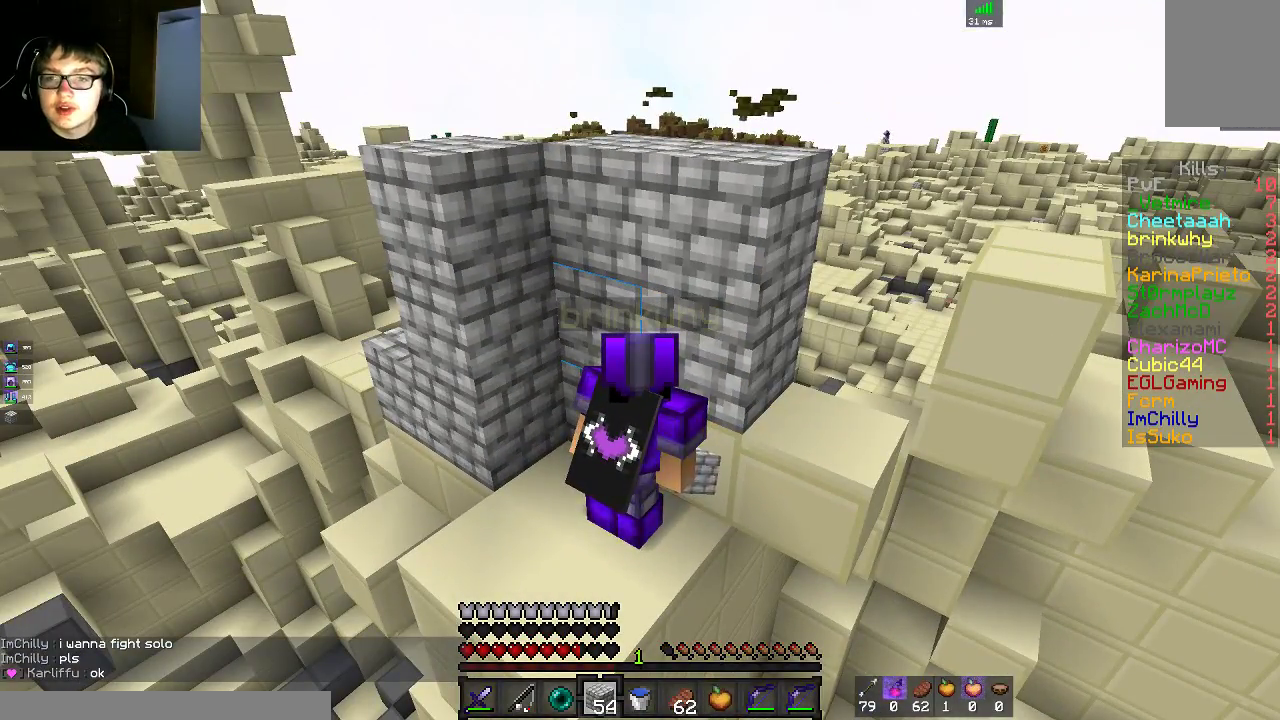
{"keys": [], "mouse": [], "events": []}
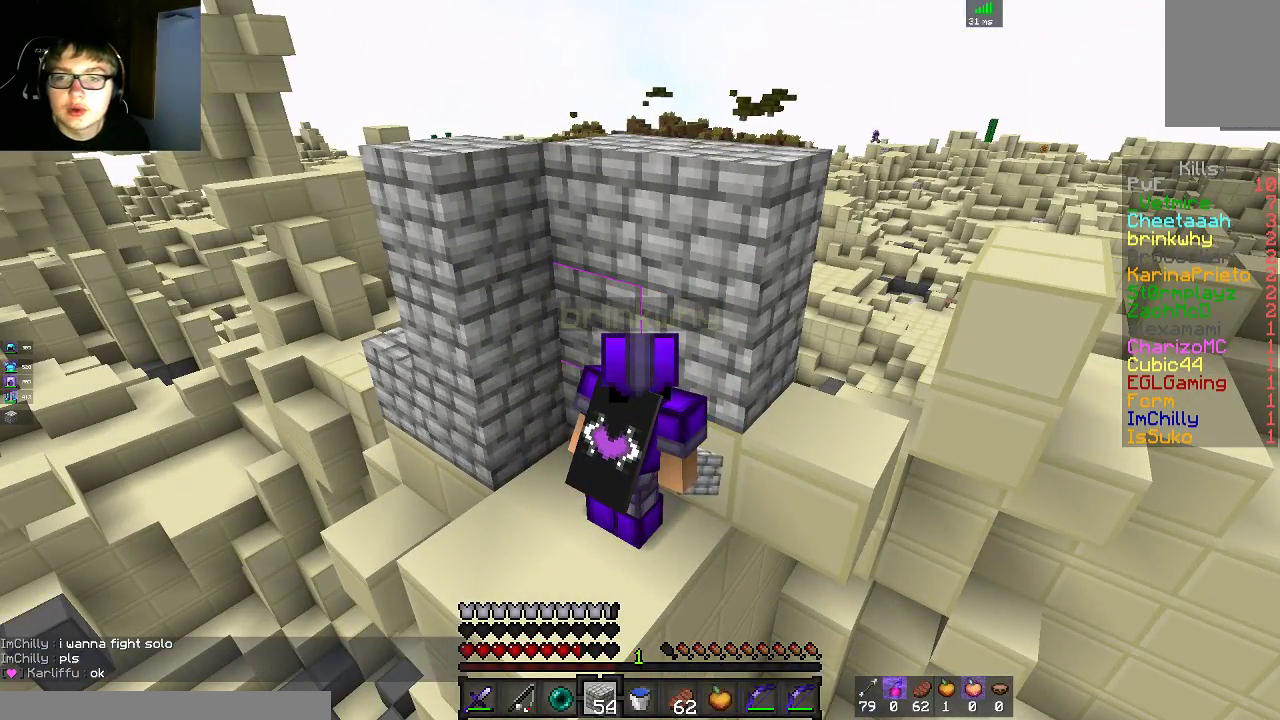
{"keys": [], "mouse": [], "events": []}
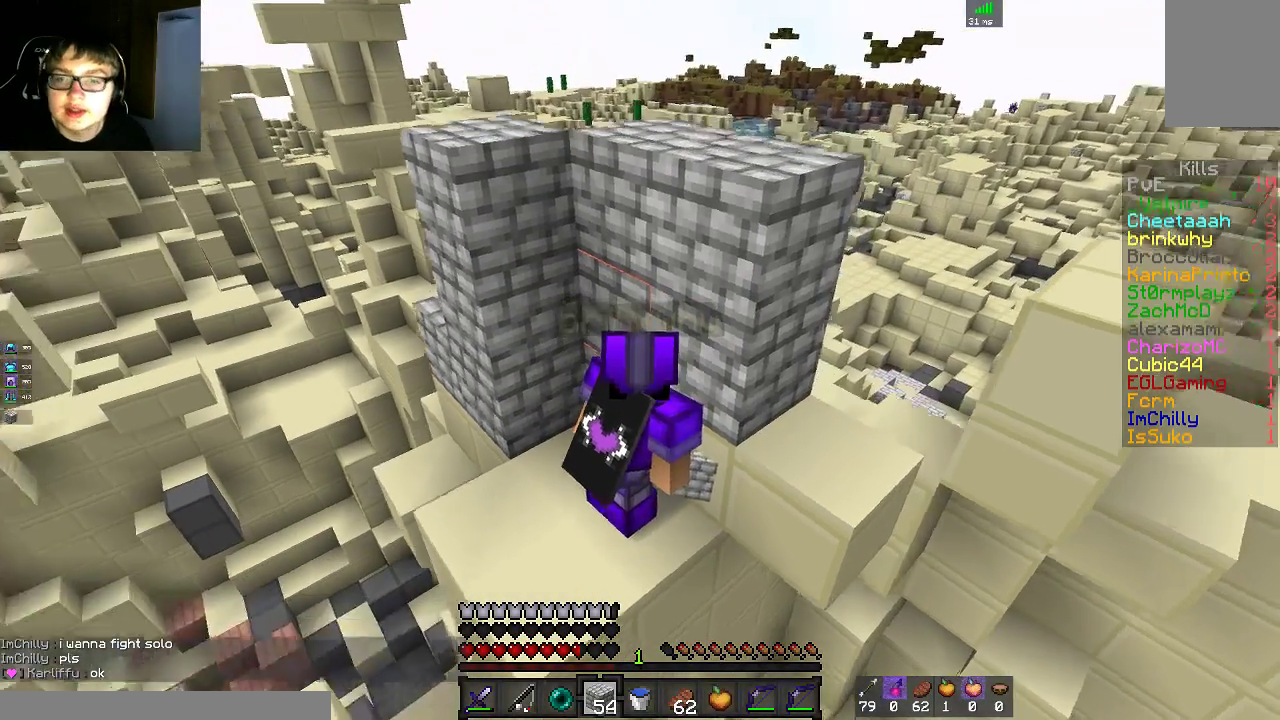
{"keys": [], "mouse": [], "events": []}
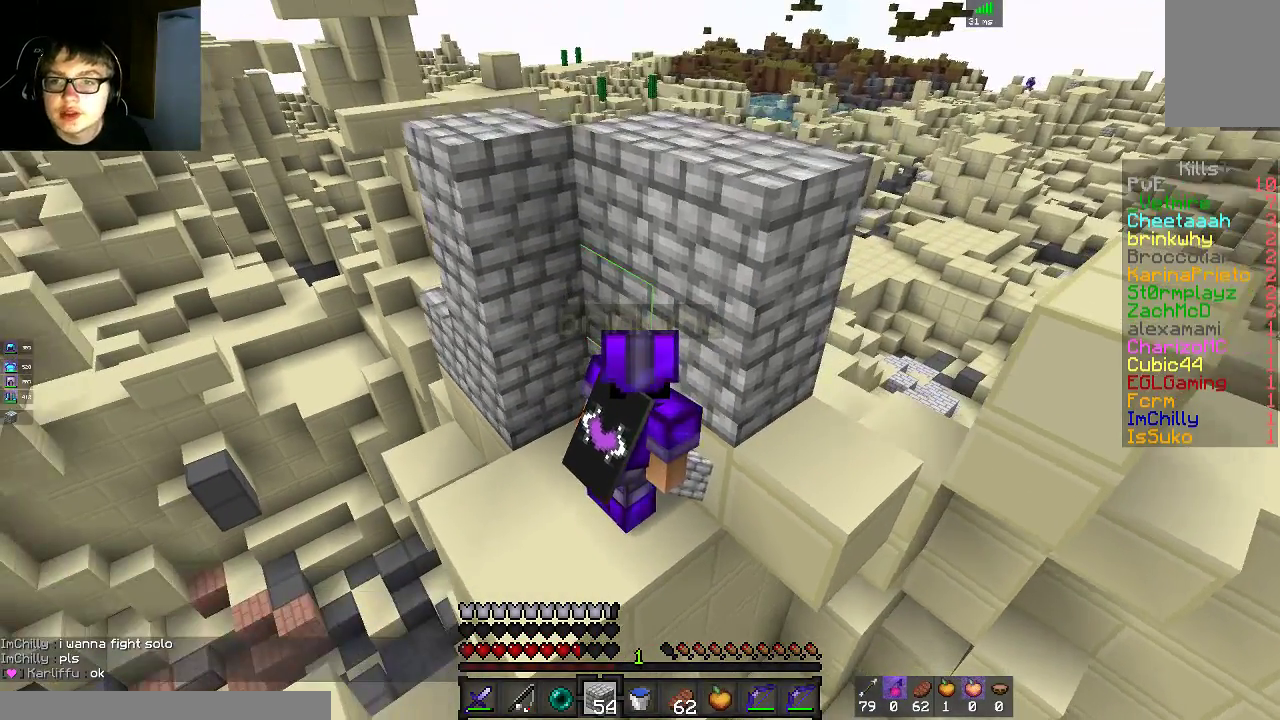
{"keys": ["w"], "mouse": [], "events": [[500, "w", "down"]]}
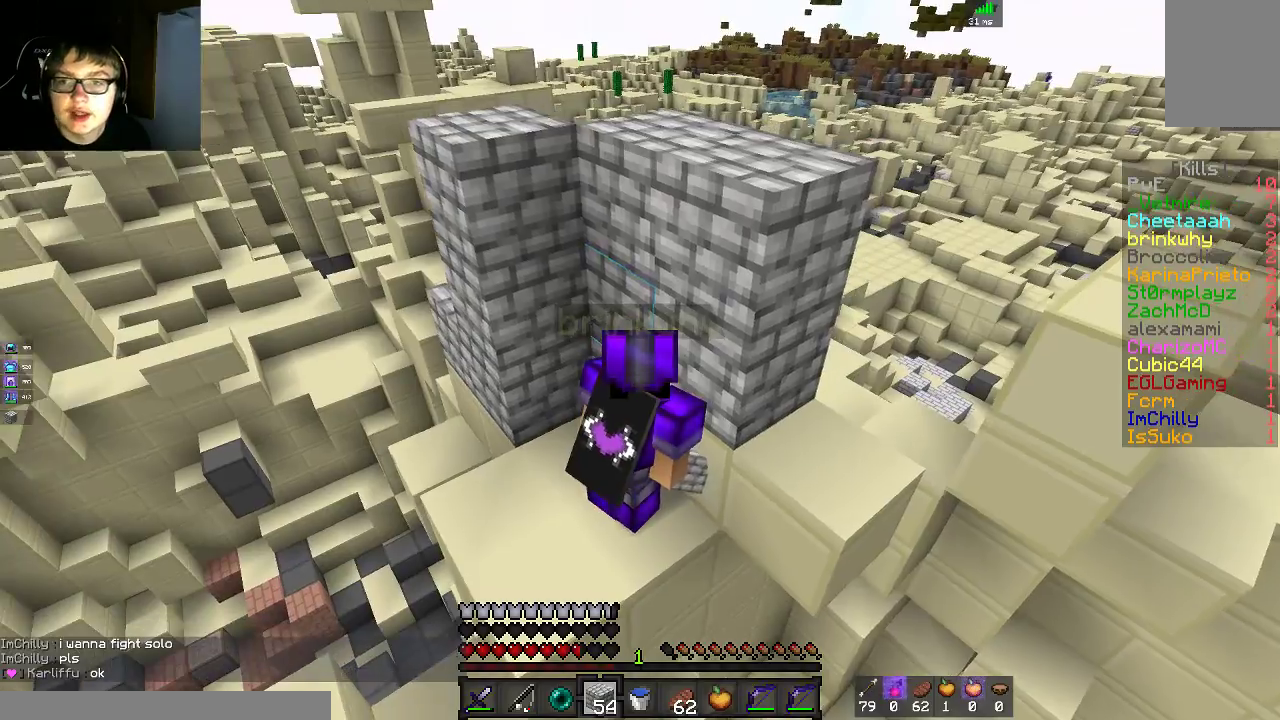
{"keys": ["d"], "mouse": [], "events": [[183, "w", "up"], [200, "d", "down"]]}
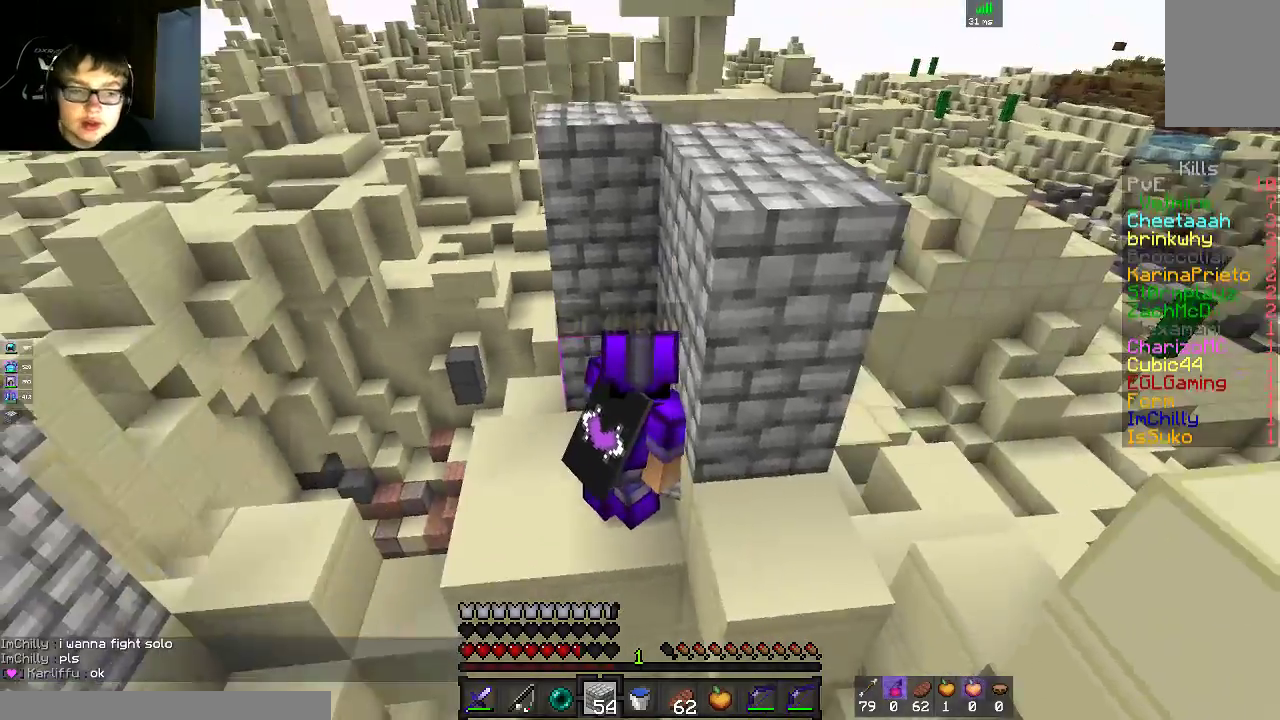
{"keys": ["a"], "mouse": [], "events": [[100, "s", "down"], [217, "d", "up"], [267, "s", "up"], [500, "a", "down"]]}
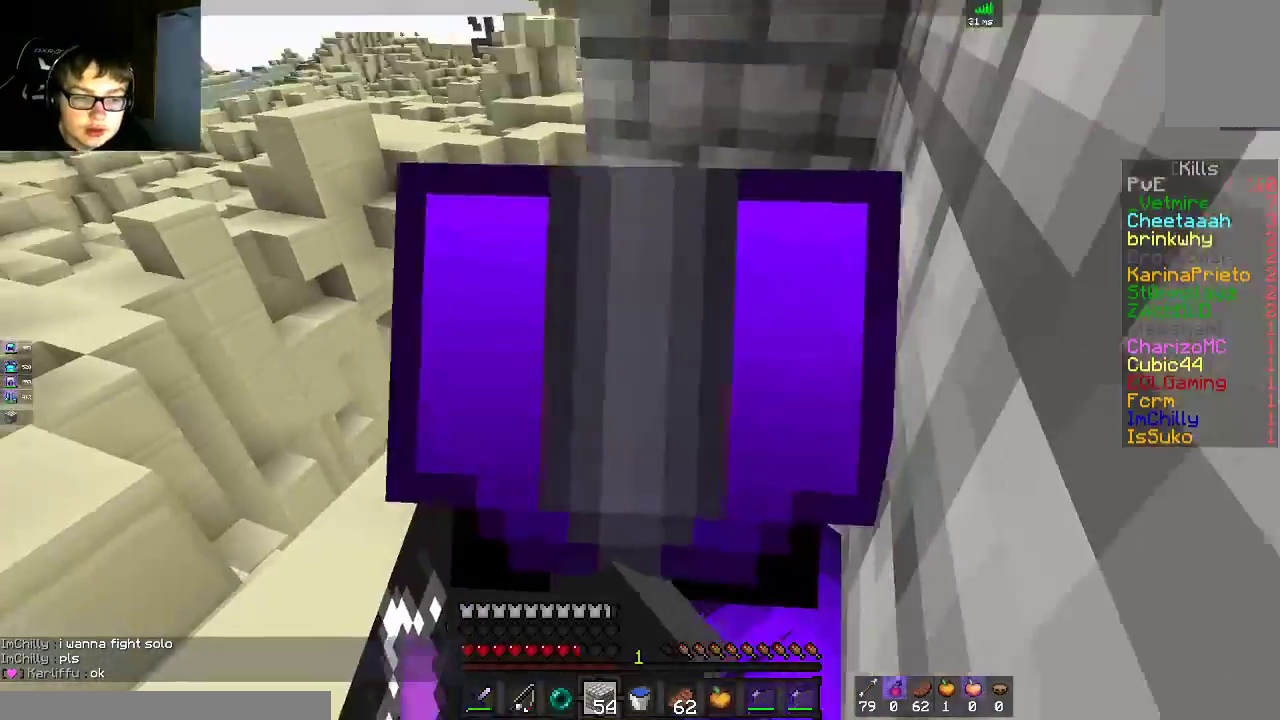
{"keys": ["a"], "mouse": [], "events": [[150, "a", "up"], [300, "a", "down"]]}
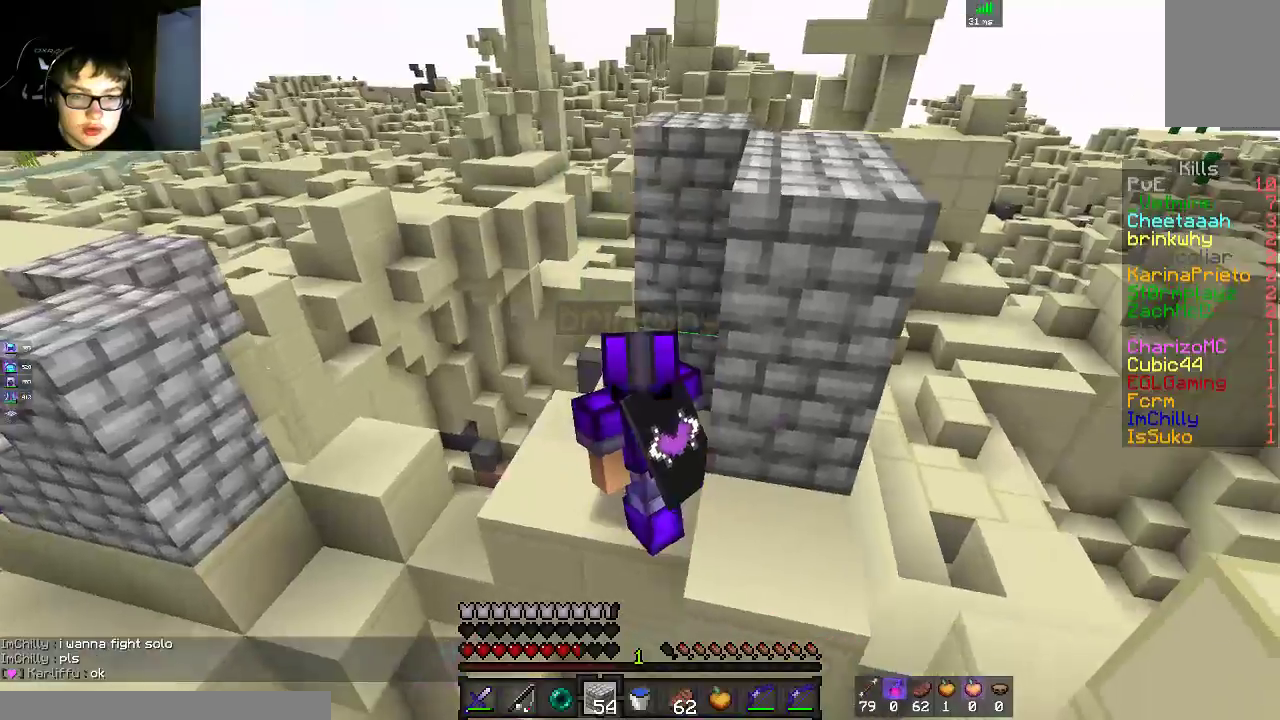
{"keys": [], "mouse": [], "events": [[100, "a", "up"], [200, "a", "down"], [433, "a", "up"]]}